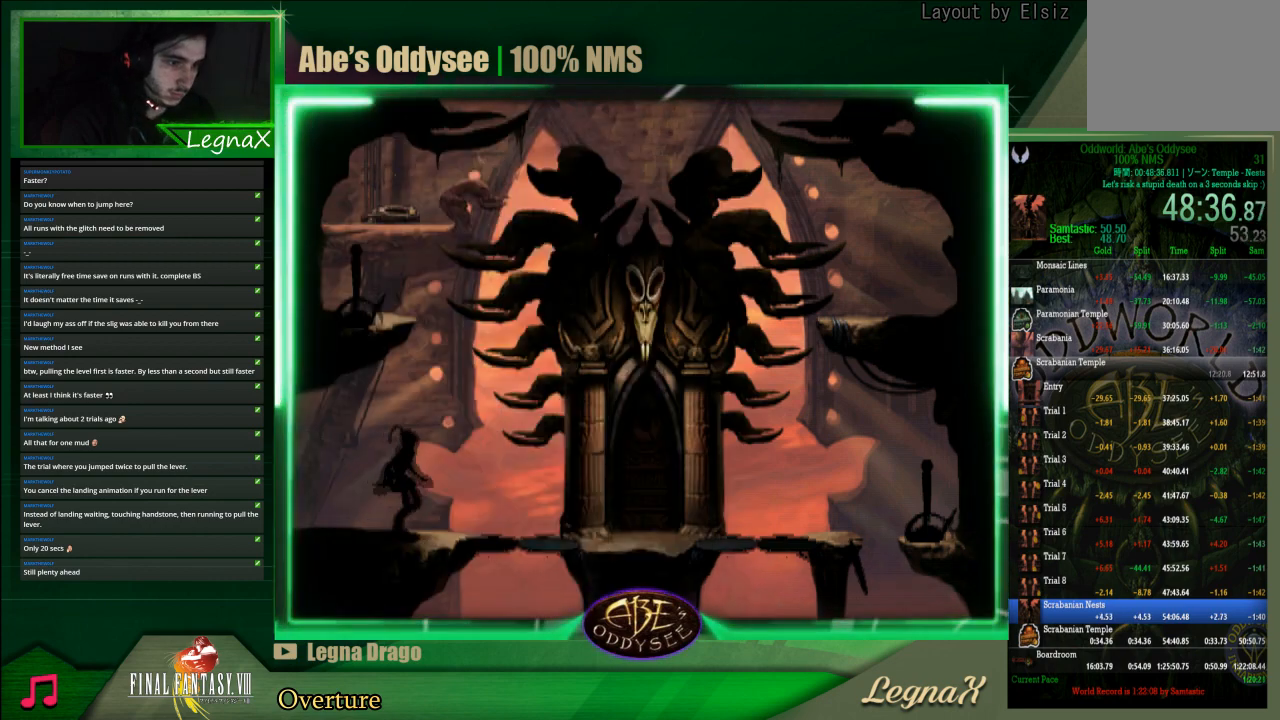
Gameplay with a controller (PlayStation layout); each line is a JSON object with the inputs held at the frame after it. "events" lists button and stick changes between this image and that frame as [ms after this image, input, new state], when the widget could be followed in between. Not read: L3 R3 right_stick.
{"buttons": [], "left_stick": "up", "events": []}
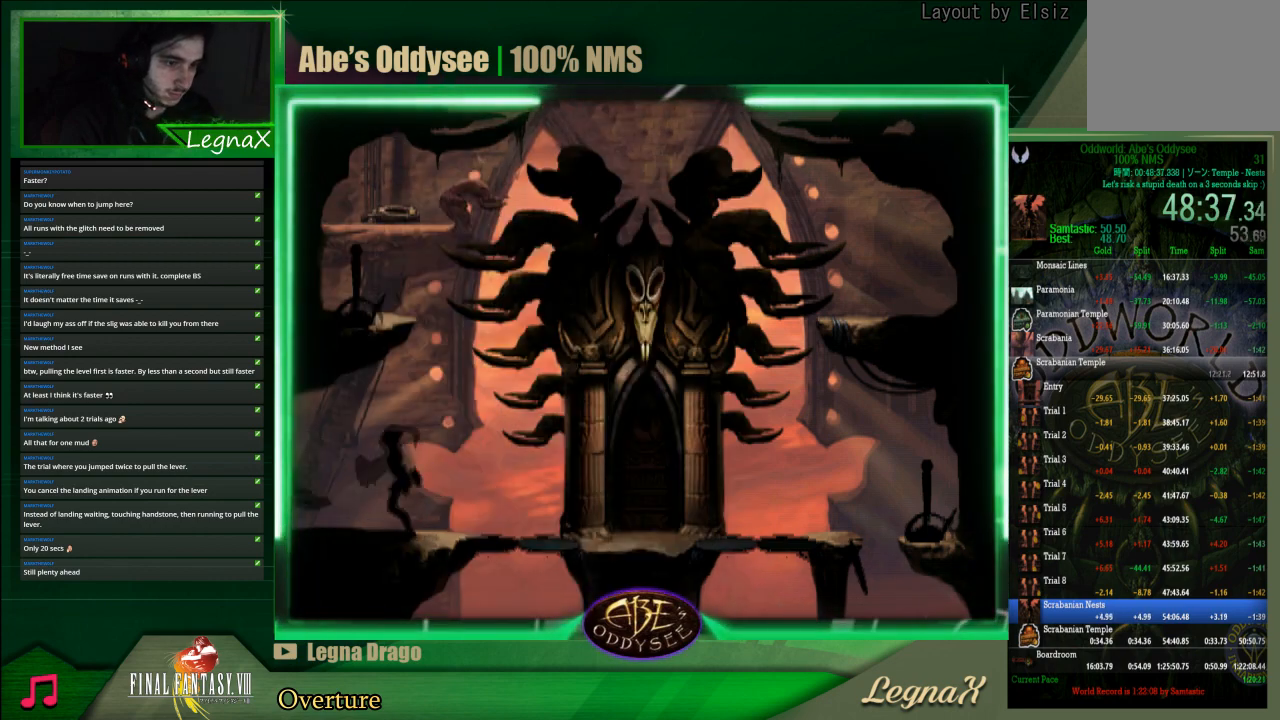
{"buttons": [], "left_stick": "up", "events": []}
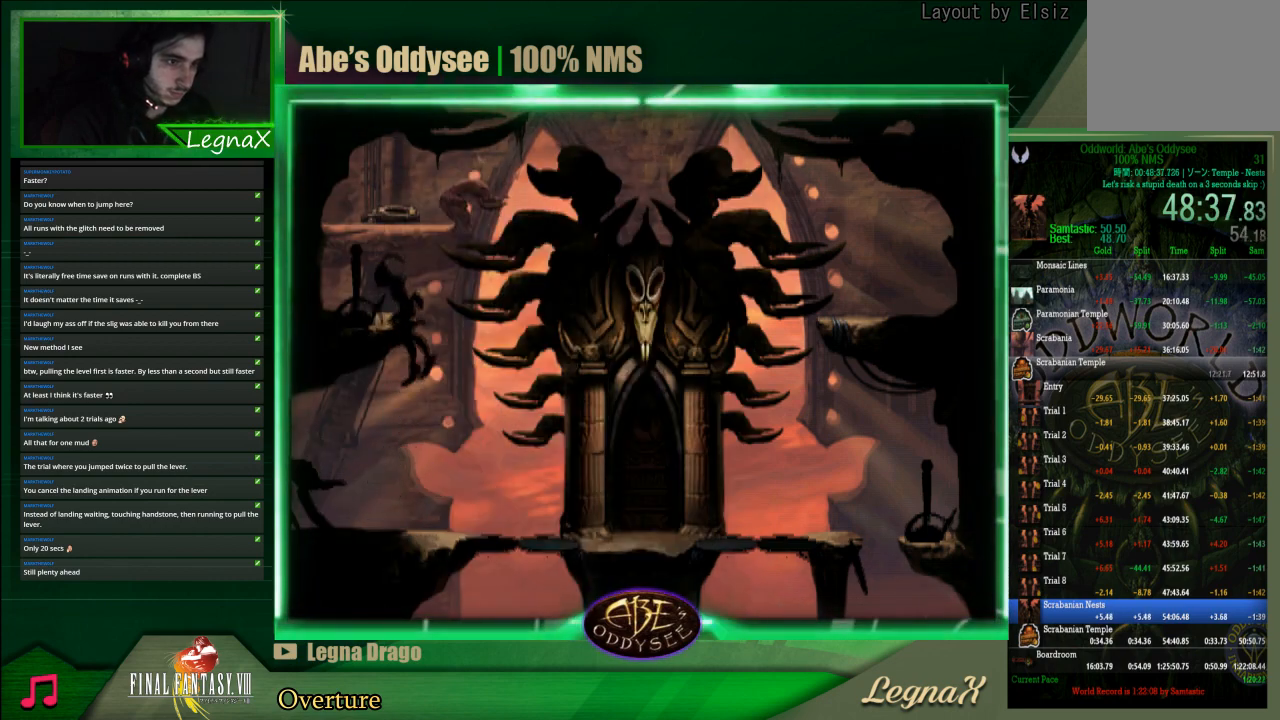
{"buttons": [], "left_stick": "center", "events": [[33, "SQUARE", "down"], [67, "SQUARE", "up"], [100, "left_stick", "center"], [167, "SQUARE", "down"], [233, "SQUARE", "up"], [267, "SQUARE", "down"], [333, "SQUARE", "up"], [400, "SQUARE", "down"], [467, "SQUARE", "up"]]}
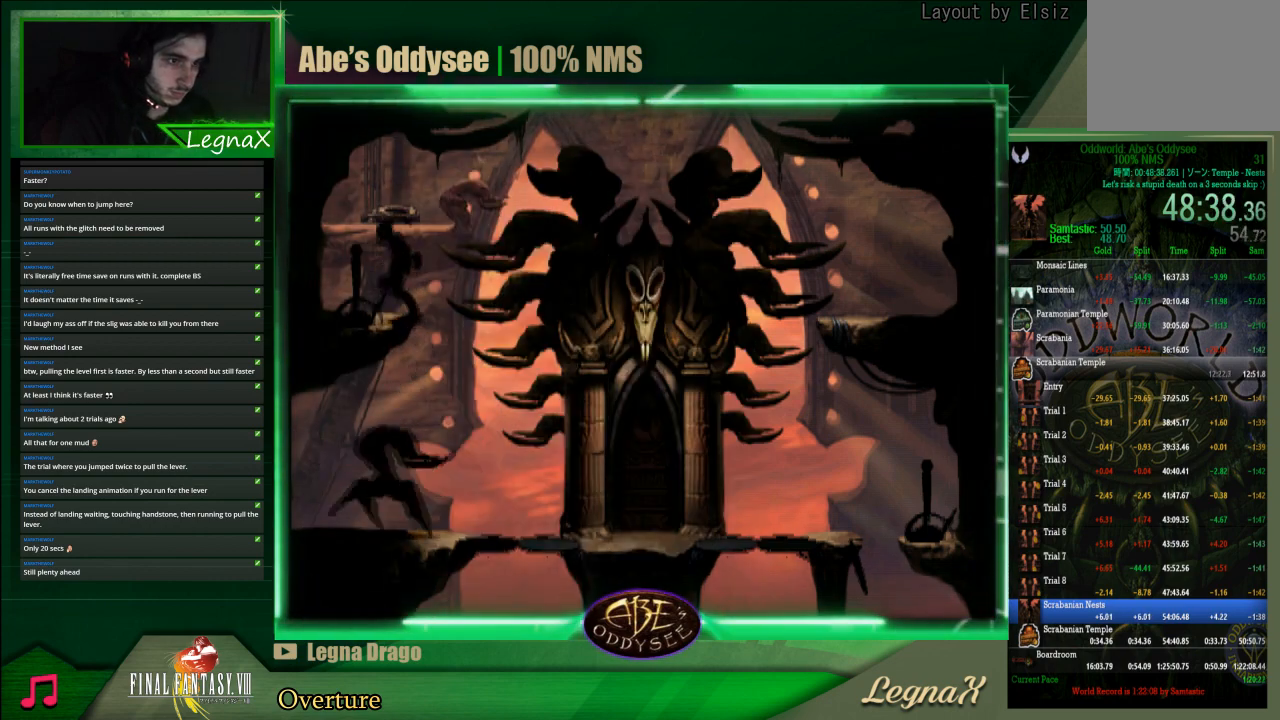
{"buttons": [], "left_stick": "right", "events": [[33, "SQUARE", "down"], [100, "SQUARE", "up"], [133, "SQUARE", "down"], [200, "SQUARE", "up"], [233, "SQUARE", "down"], [333, "SQUARE", "up"], [367, "left_stick", "right"]]}
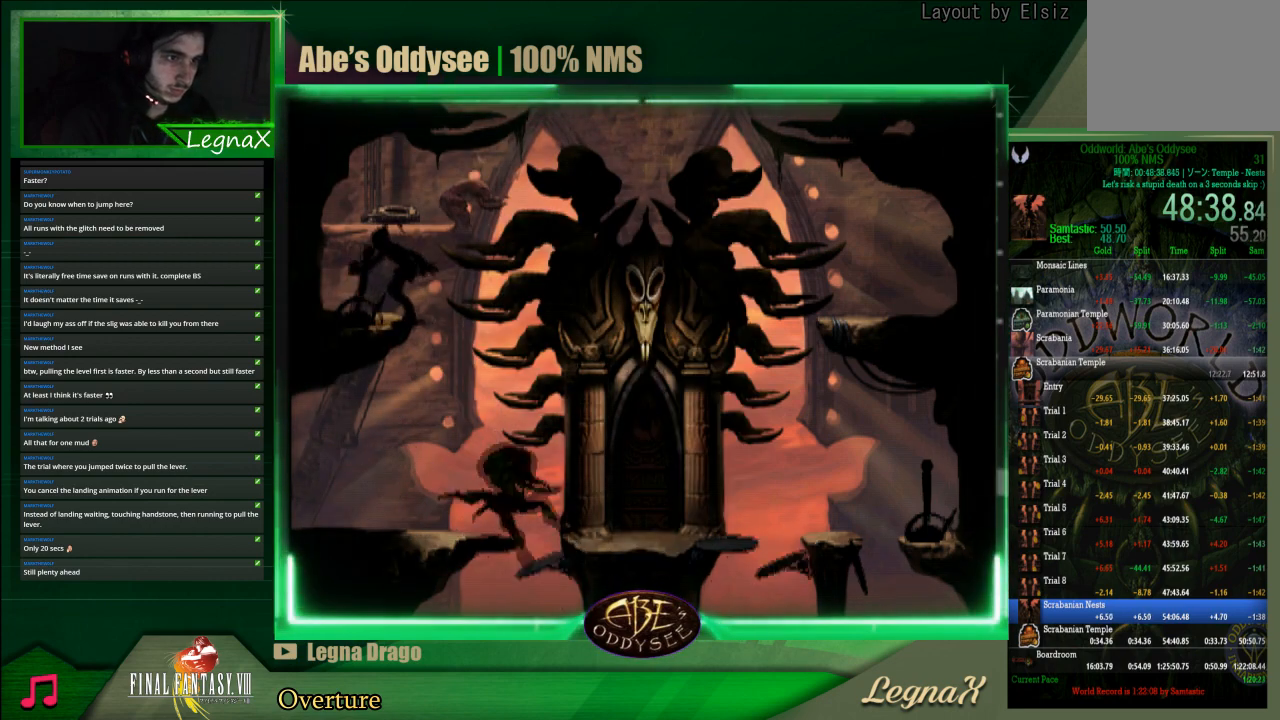
{"buttons": ["TRIANGLE"], "left_stick": "center", "events": [[300, "TRIANGLE", "down"], [300, "left_stick", "center"]]}
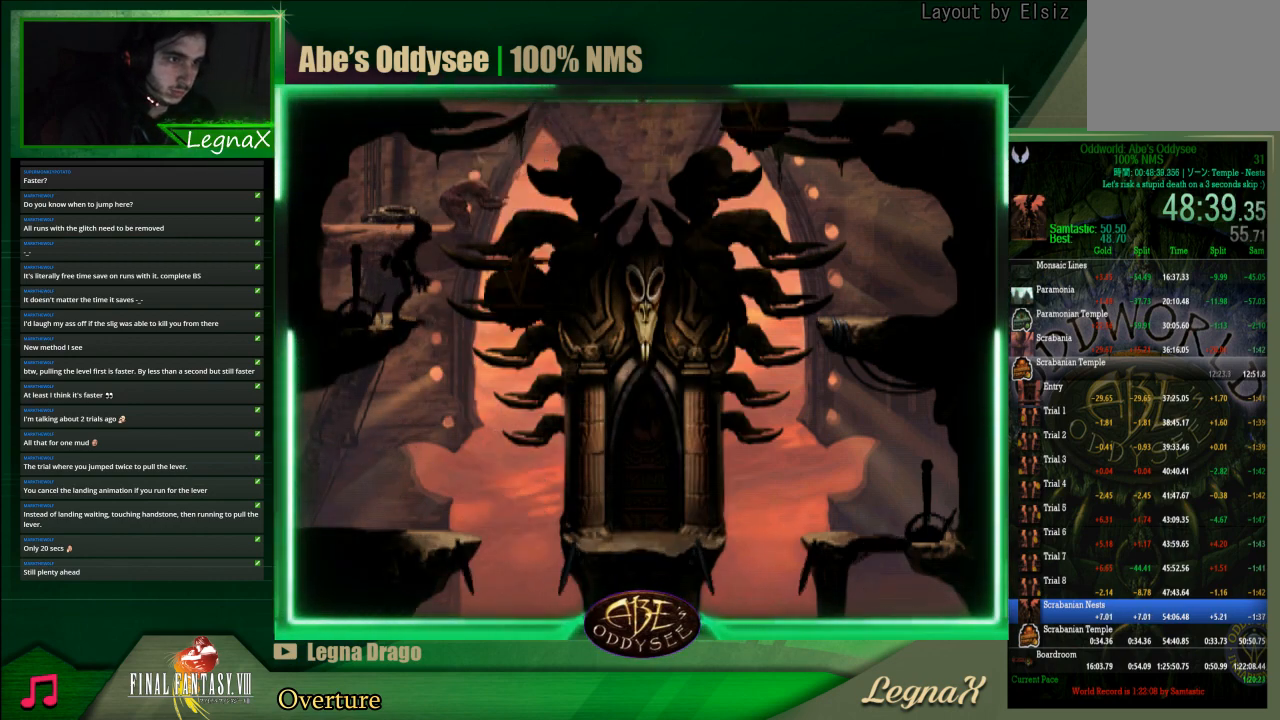
{"buttons": ["TRIANGLE", "R1"], "left_stick": "right", "events": [[167, "TRIANGLE", "up"], [167, "left_stick", "right"], [200, "R1", "down"], [500, "TRIANGLE", "down"]]}
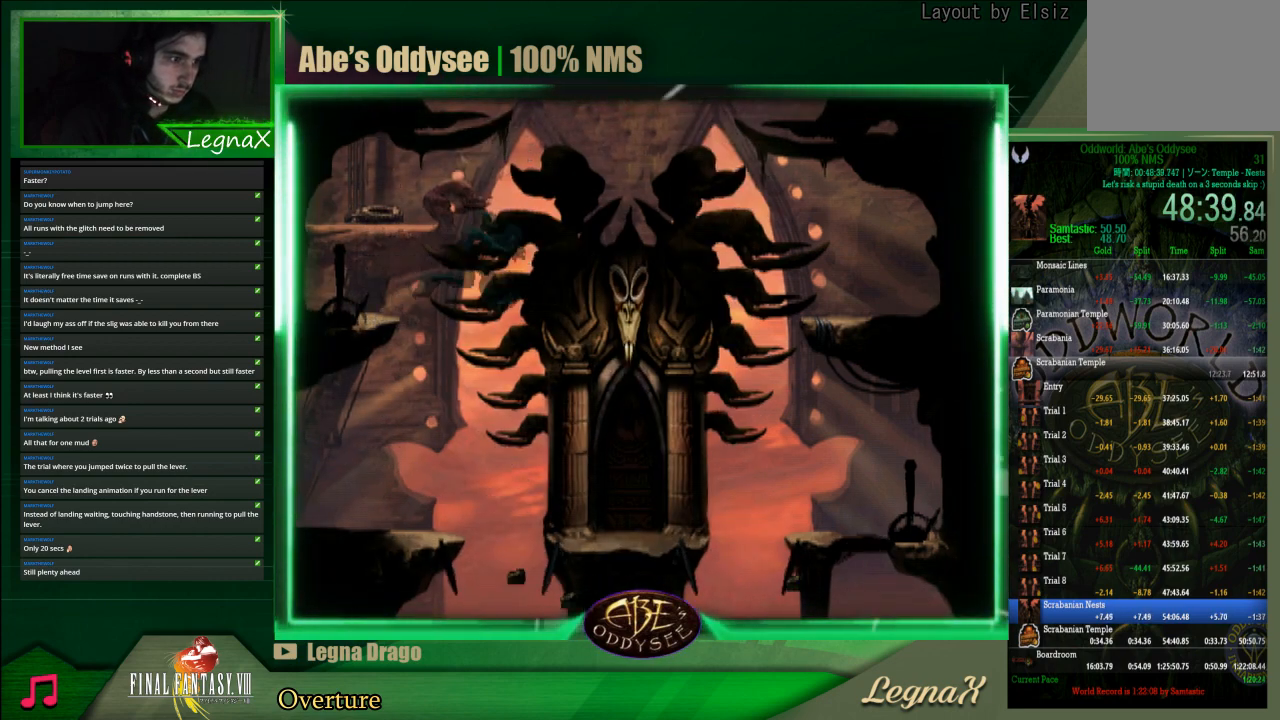
{"buttons": [], "left_stick": "right", "events": [[500, "R1", "up"], [500, "TRIANGLE", "up"]]}
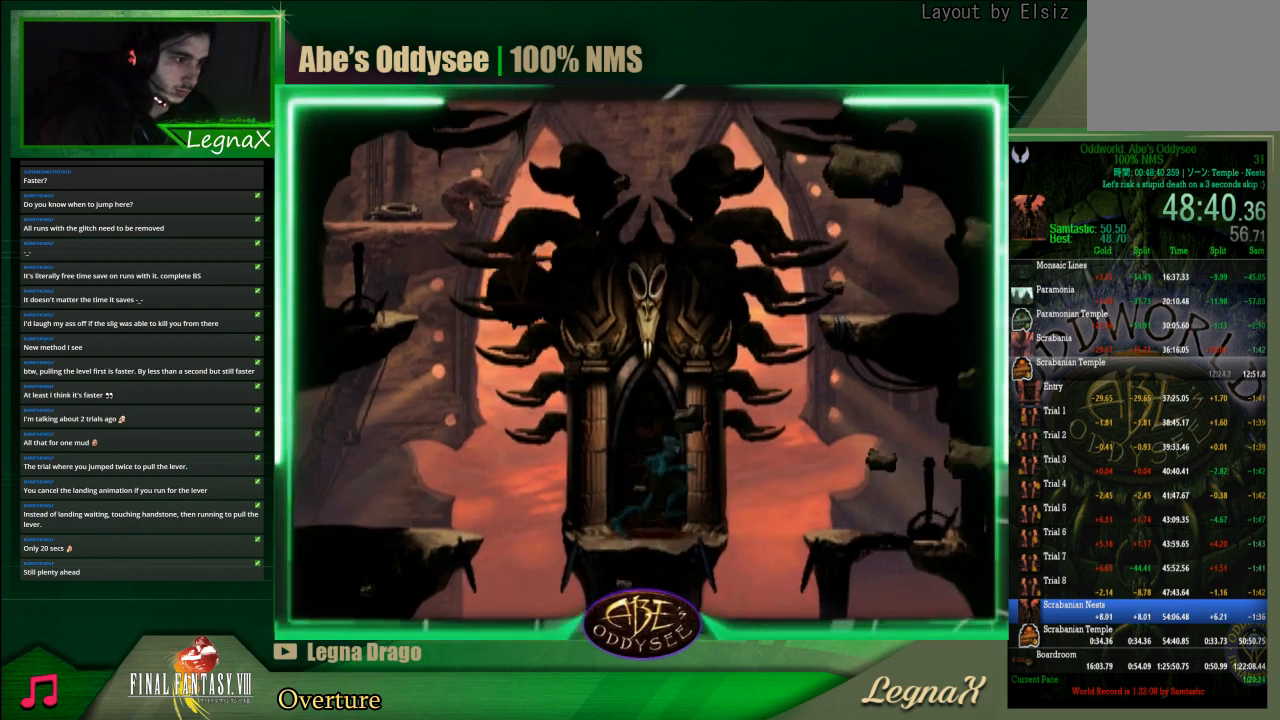
{"buttons": [], "left_stick": "right", "events": []}
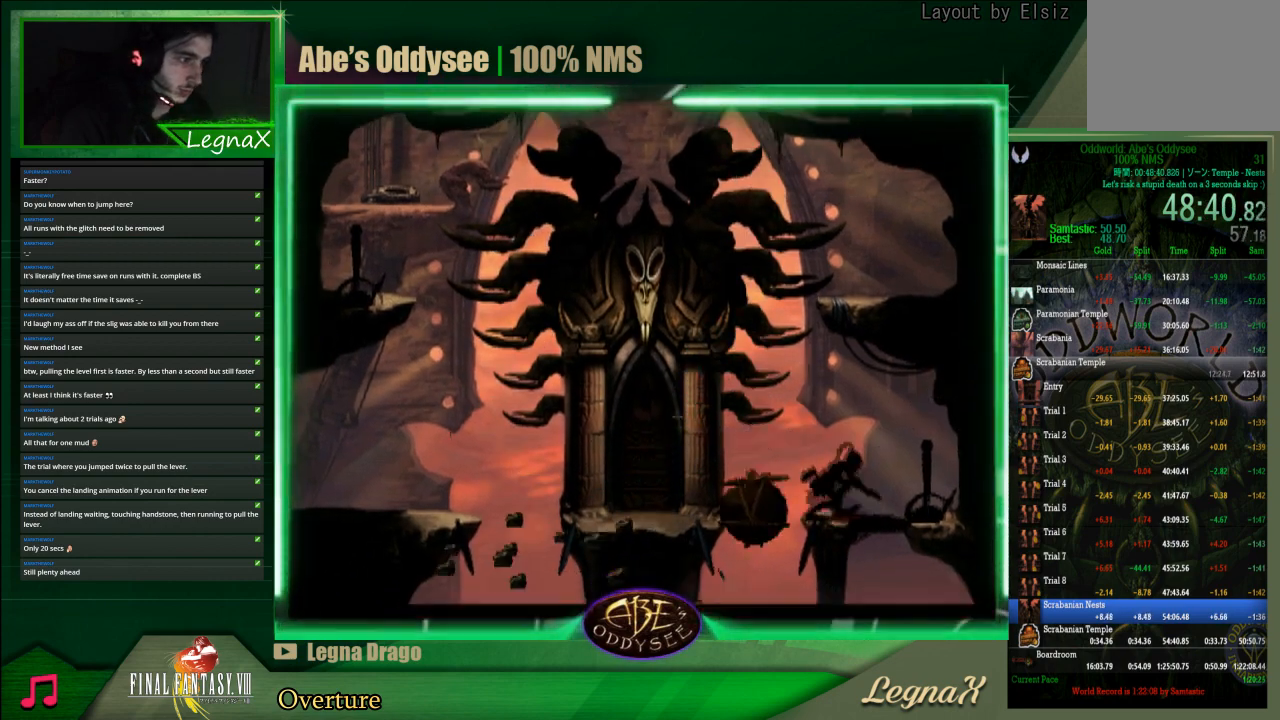
{"buttons": ["SQUARE"], "left_stick": "center", "events": [[67, "SQUARE", "down"], [67, "left_stick", "center"], [100, "SQUARE", "up"], [167, "SQUARE", "down"], [233, "SQUARE", "up"], [267, "SQUARE", "down"], [333, "SQUARE", "up"], [367, "SQUARE", "down"], [467, "SQUARE", "up"], [500, "SQUARE", "down"]]}
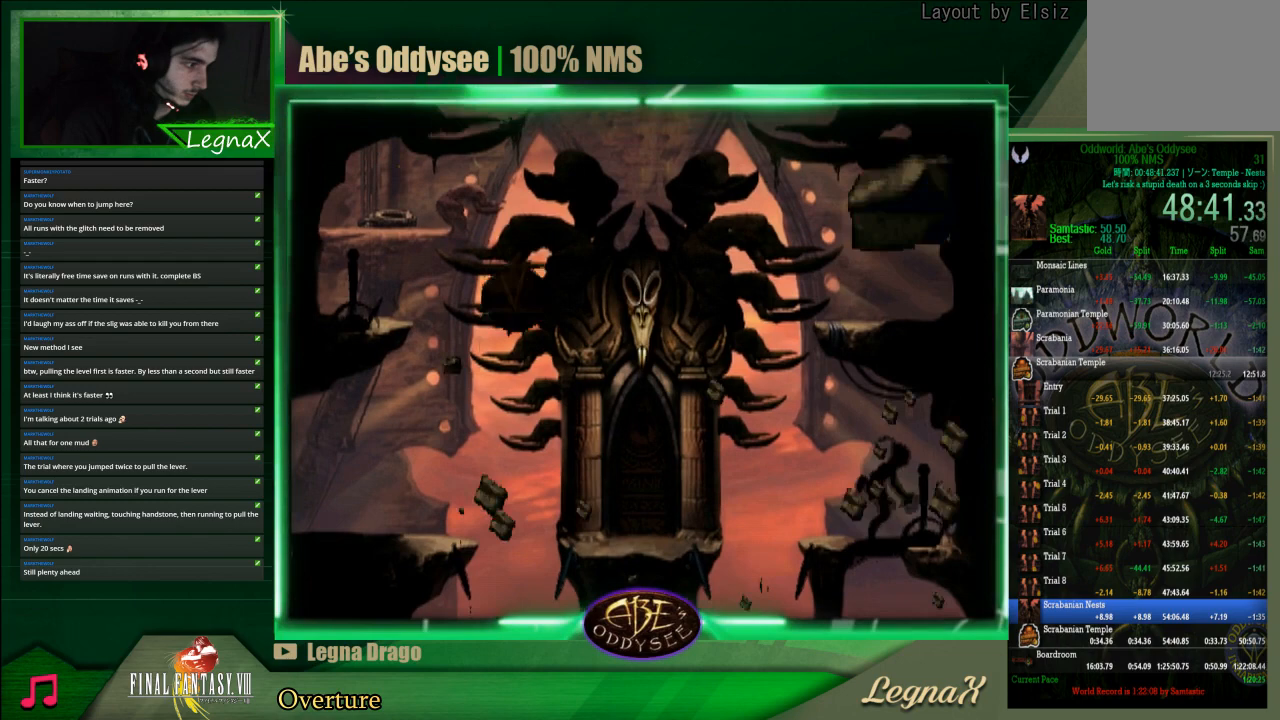
{"buttons": [], "left_stick": "right", "events": [[100, "SQUARE", "up"], [100, "left_stick", "right"]]}
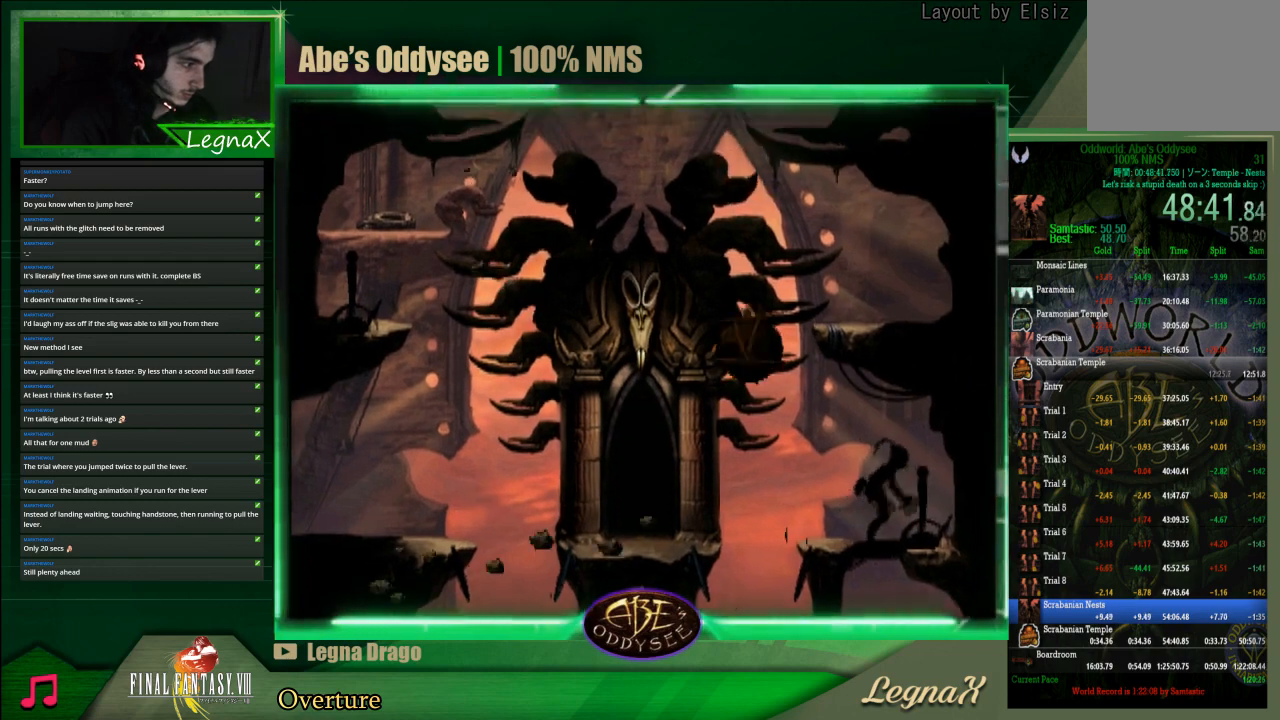
{"buttons": ["TRIANGLE", "R1"], "left_stick": "left", "events": [[167, "left_stick", "center"], [233, "R1", "down"], [267, "left_stick", "left"], [433, "TRIANGLE", "down"]]}
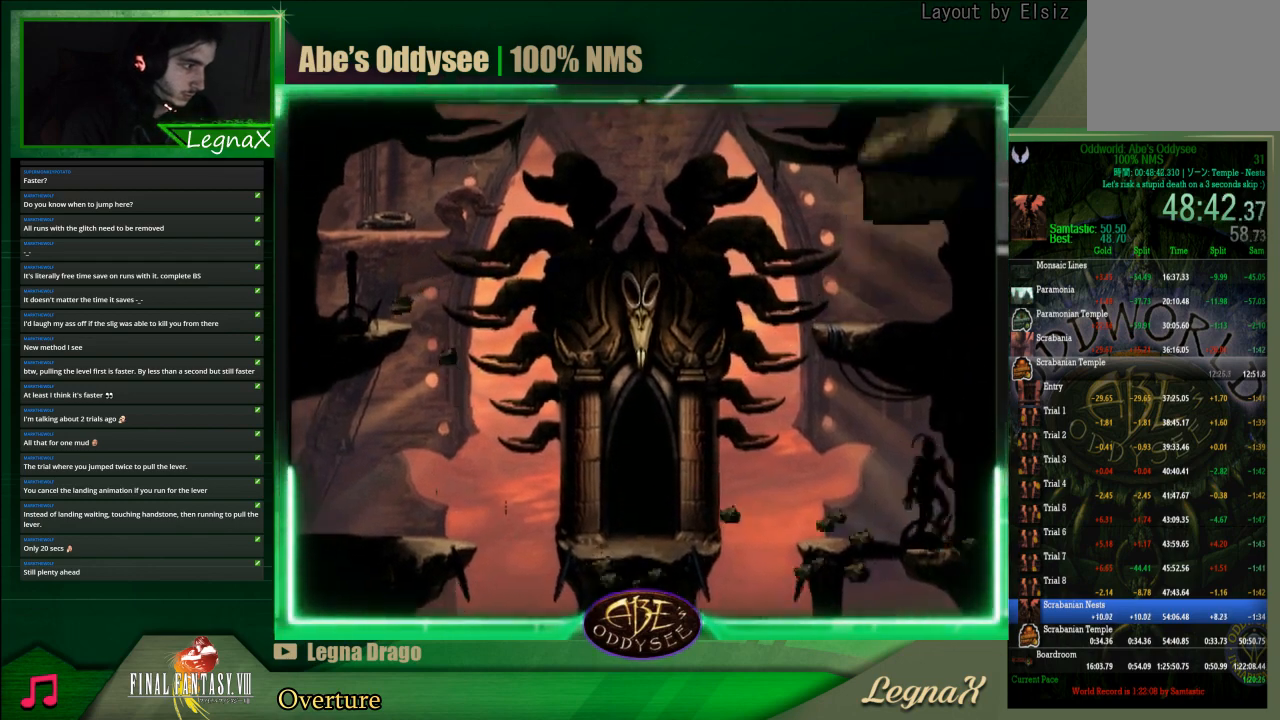
{"buttons": [], "left_stick": "left", "events": [[300, "R1", "up"], [333, "TRIANGLE", "up"]]}
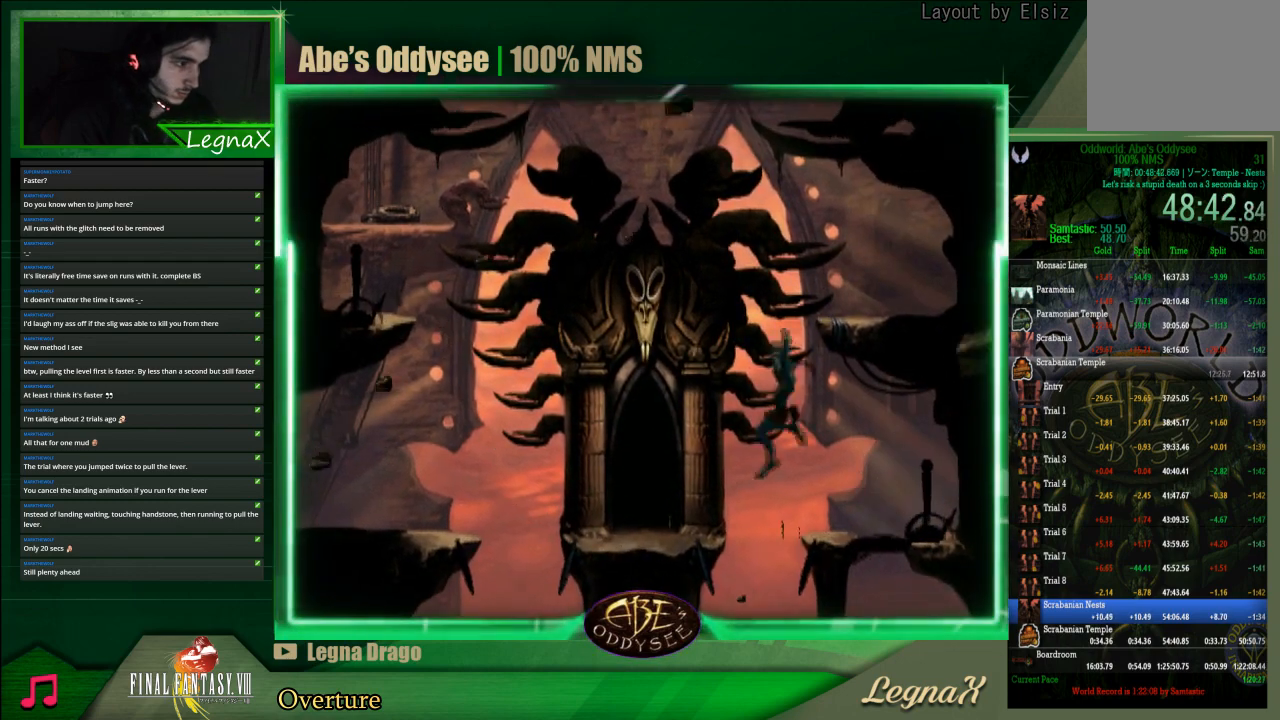
{"buttons": [], "left_stick": "up", "events": [[333, "left_stick", "up"]]}
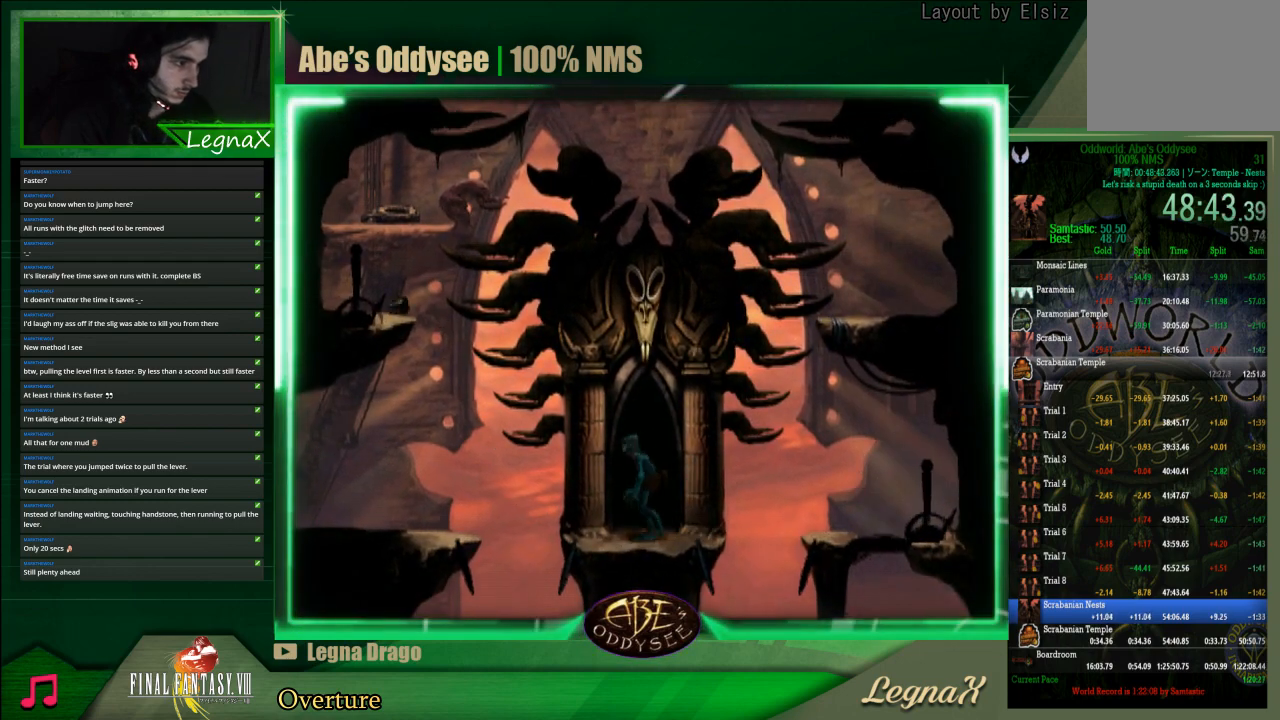
{"buttons": ["CROSS"], "left_stick": "center", "events": [[267, "left_stick", "center"], [300, "CROSS", "down"]]}
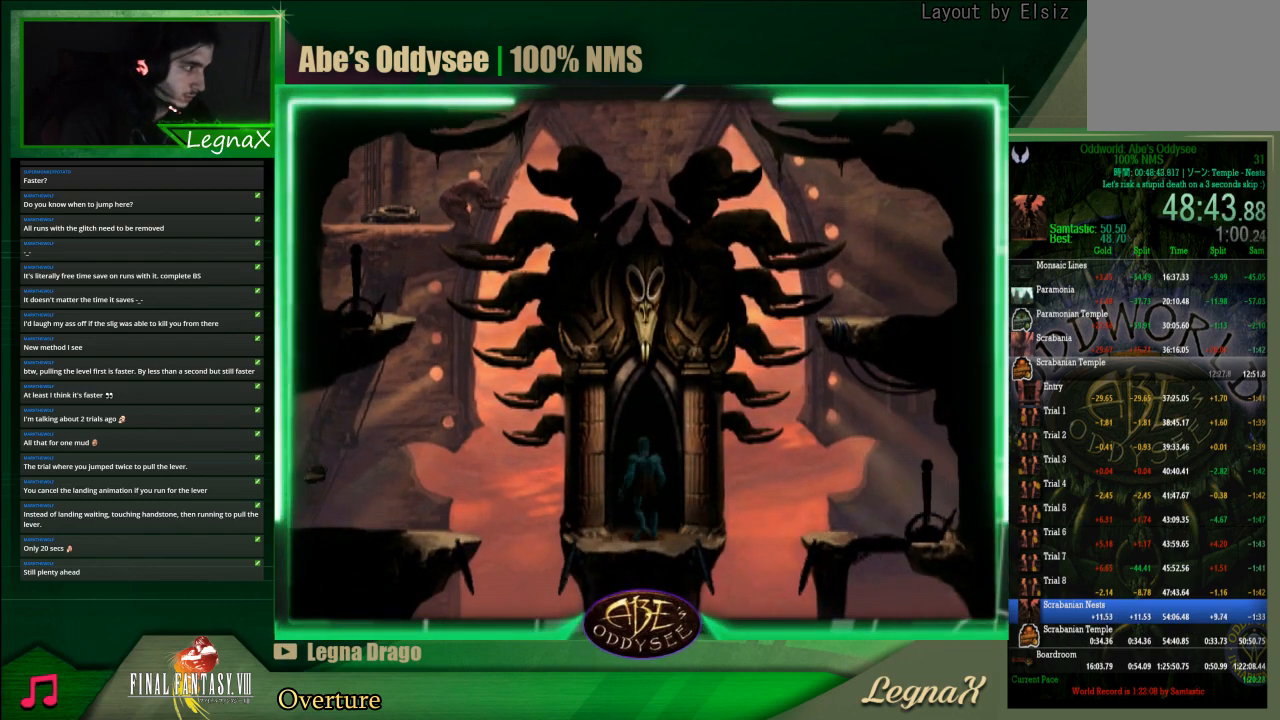
{"buttons": ["CROSS"], "left_stick": "center", "events": []}
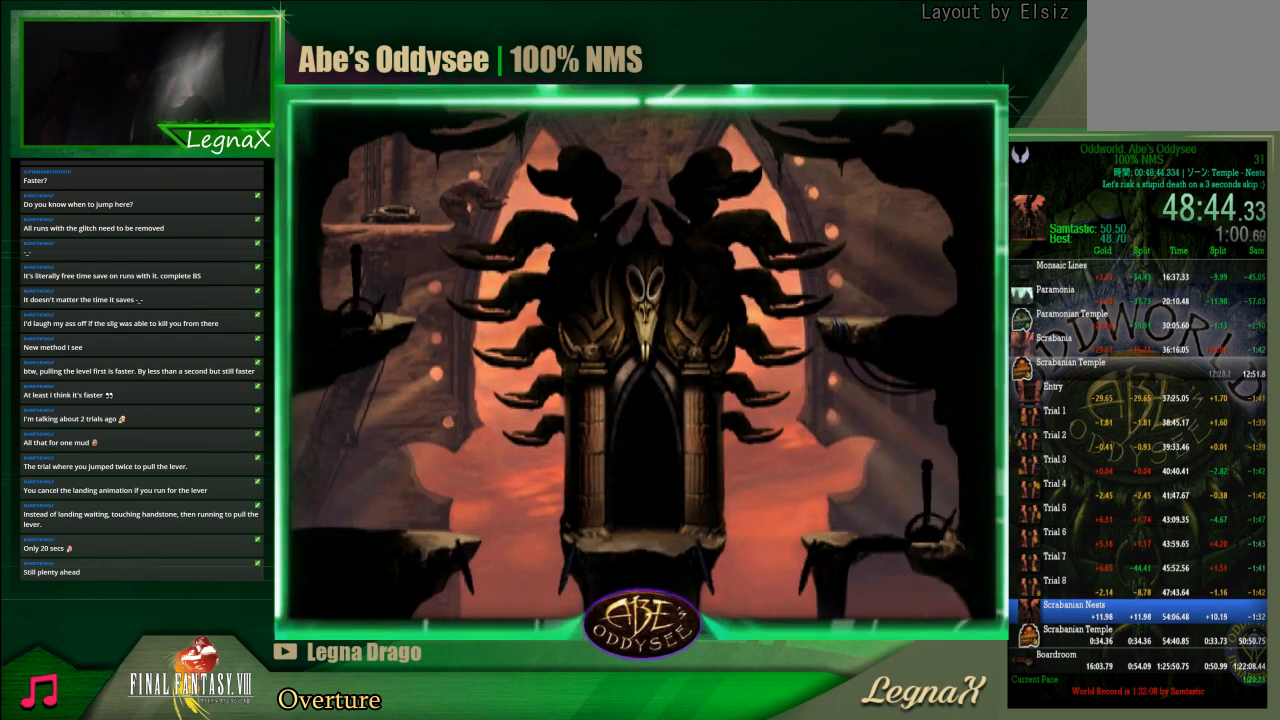
{"buttons": ["CROSS"], "left_stick": "center", "events": []}
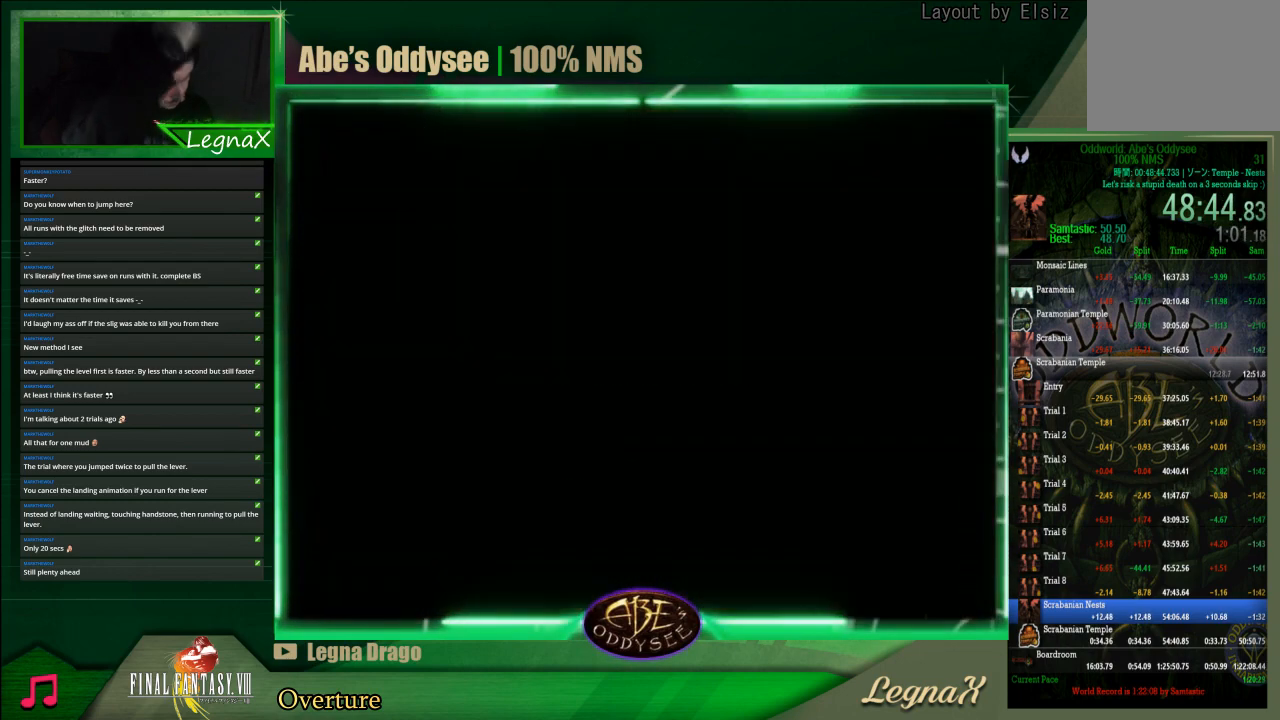
{"buttons": ["CROSS"], "left_stick": "center", "events": []}
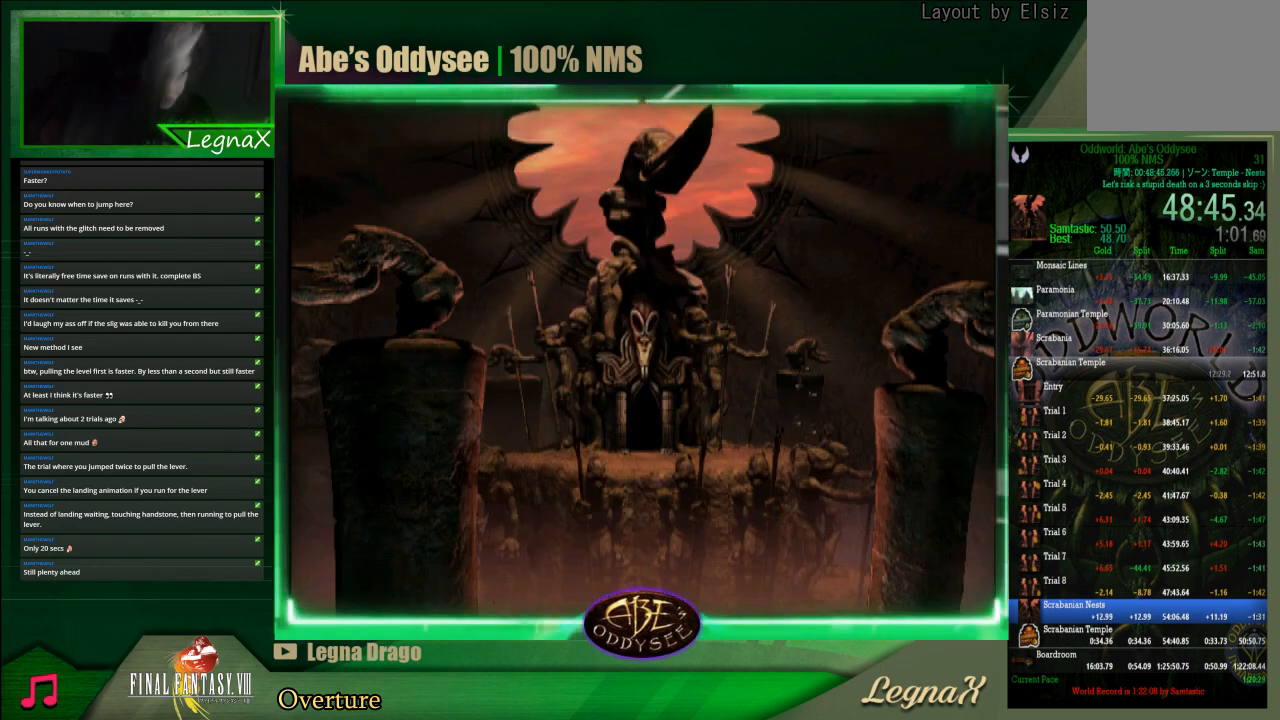
{"buttons": [], "left_stick": "center", "events": [[500, "CROSS", "up"]]}
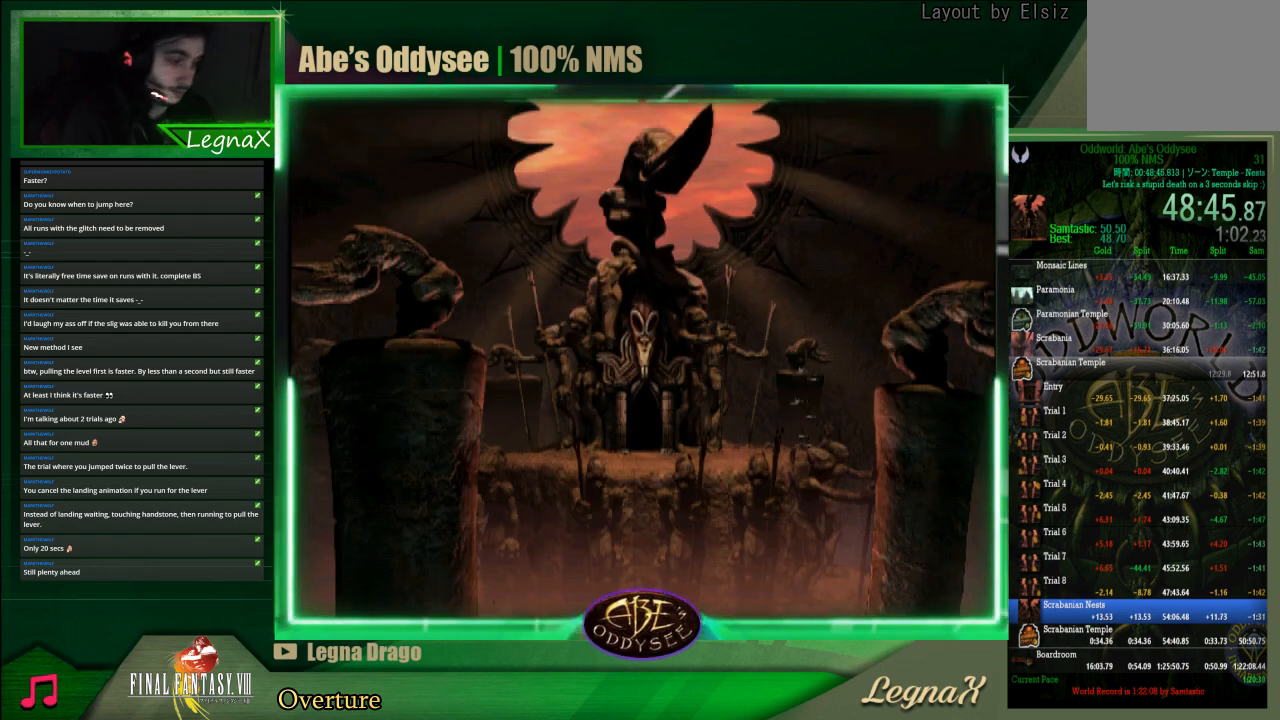
{"buttons": ["L1", "R1"], "left_stick": "center", "events": [[100, "L1", "down"], [167, "R1", "down"]]}
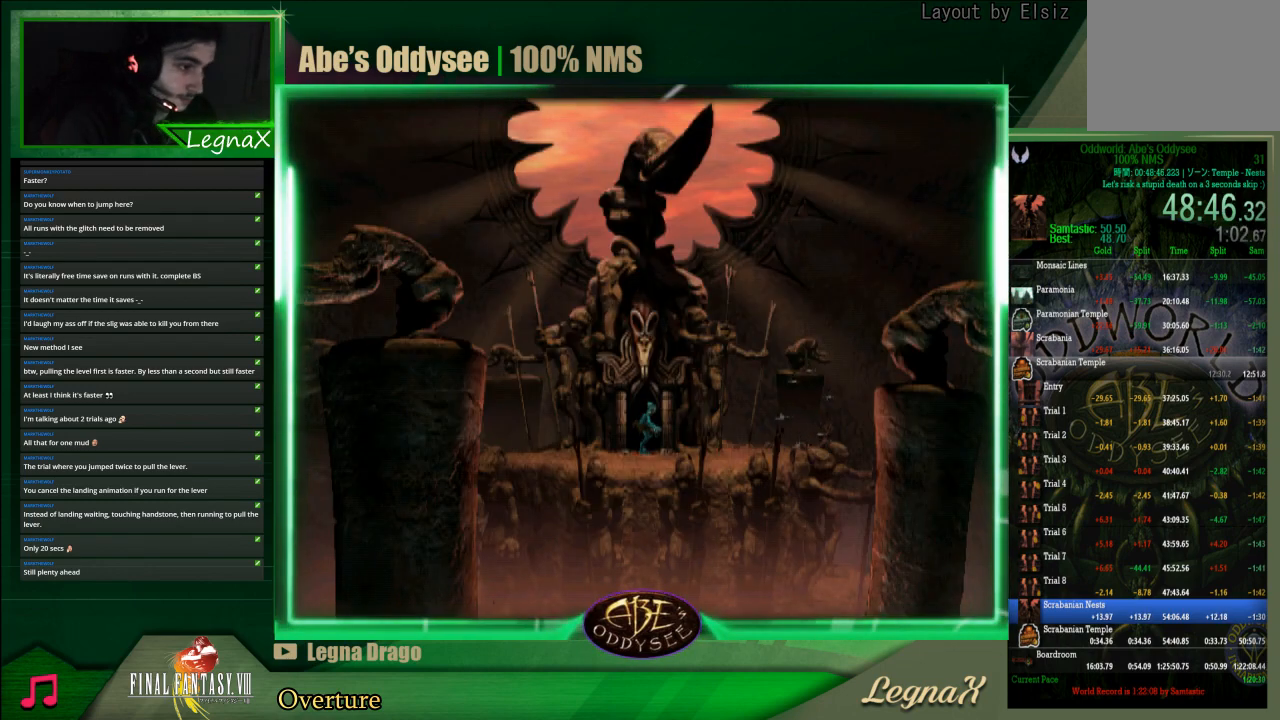
{"buttons": ["R1"], "left_stick": "right", "events": [[233, "L1", "up"], [233, "R1", "up"], [300, "left_stick", "right"], [367, "R1", "down"]]}
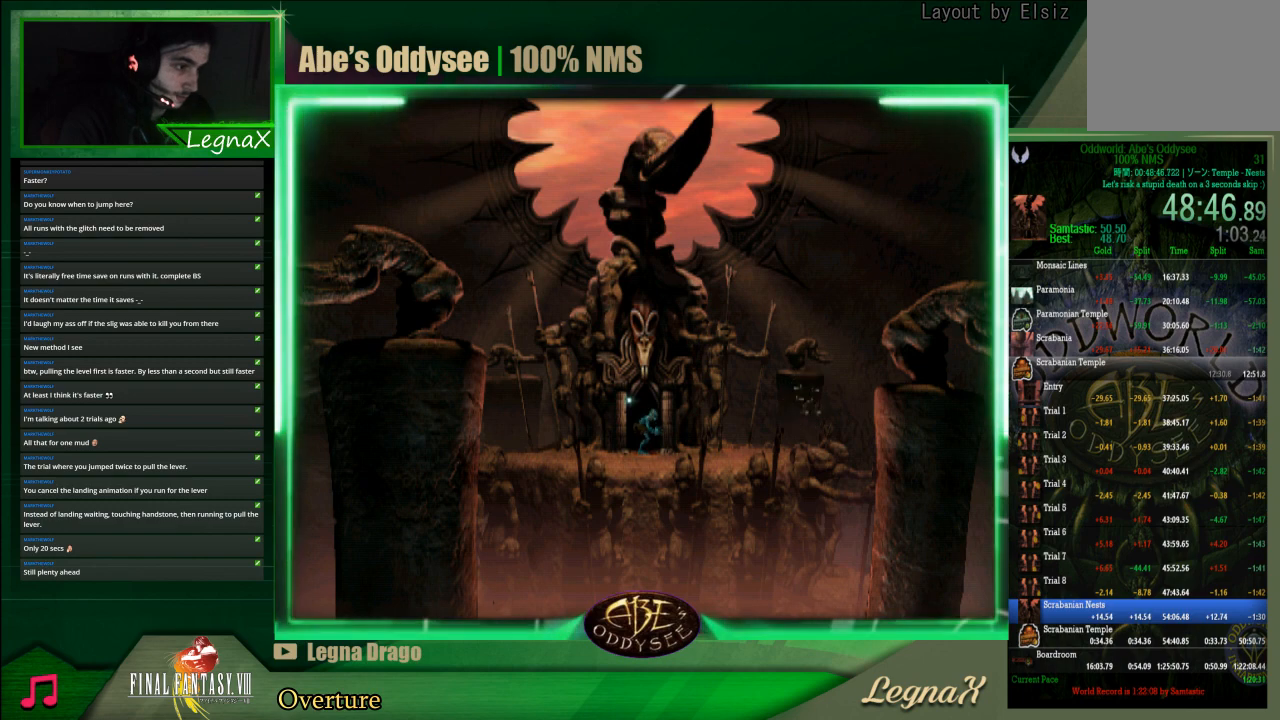
{"buttons": [], "left_stick": "right", "events": [[367, "R1", "up"]]}
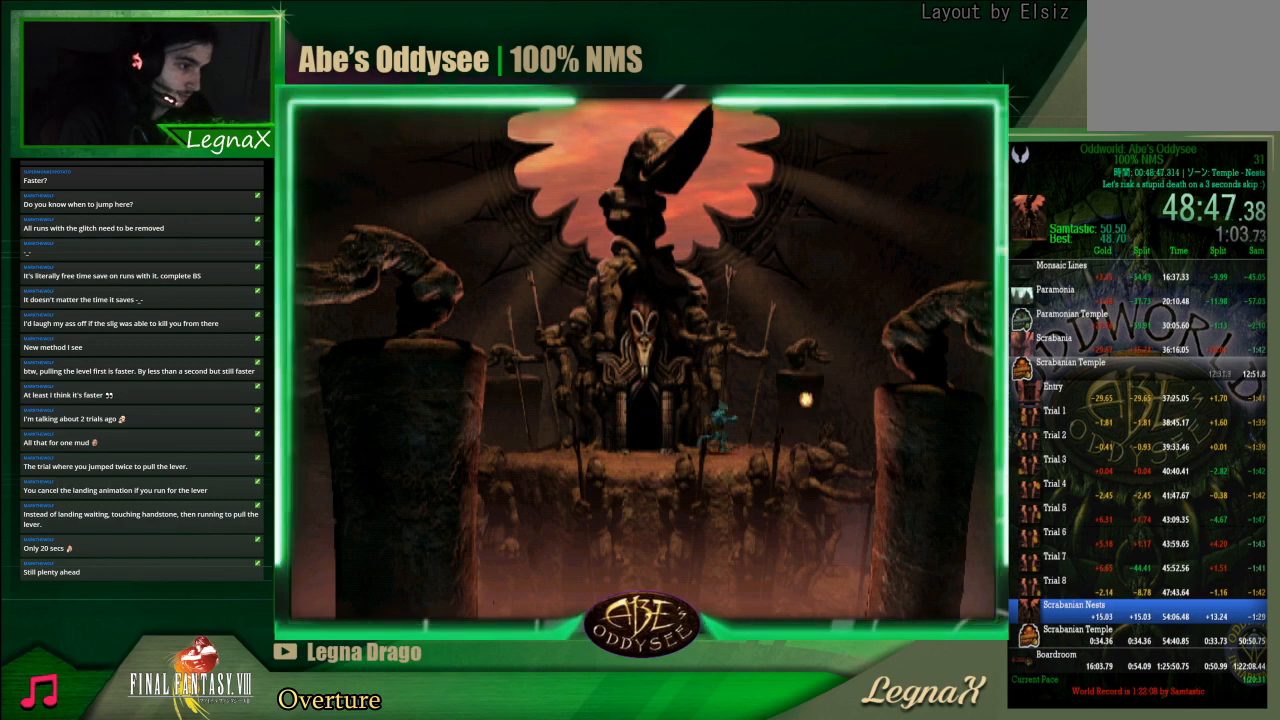
{"buttons": ["TRIANGLE"], "left_stick": "center", "events": [[167, "left_stick", "center"], [200, "TRIANGLE", "down"]]}
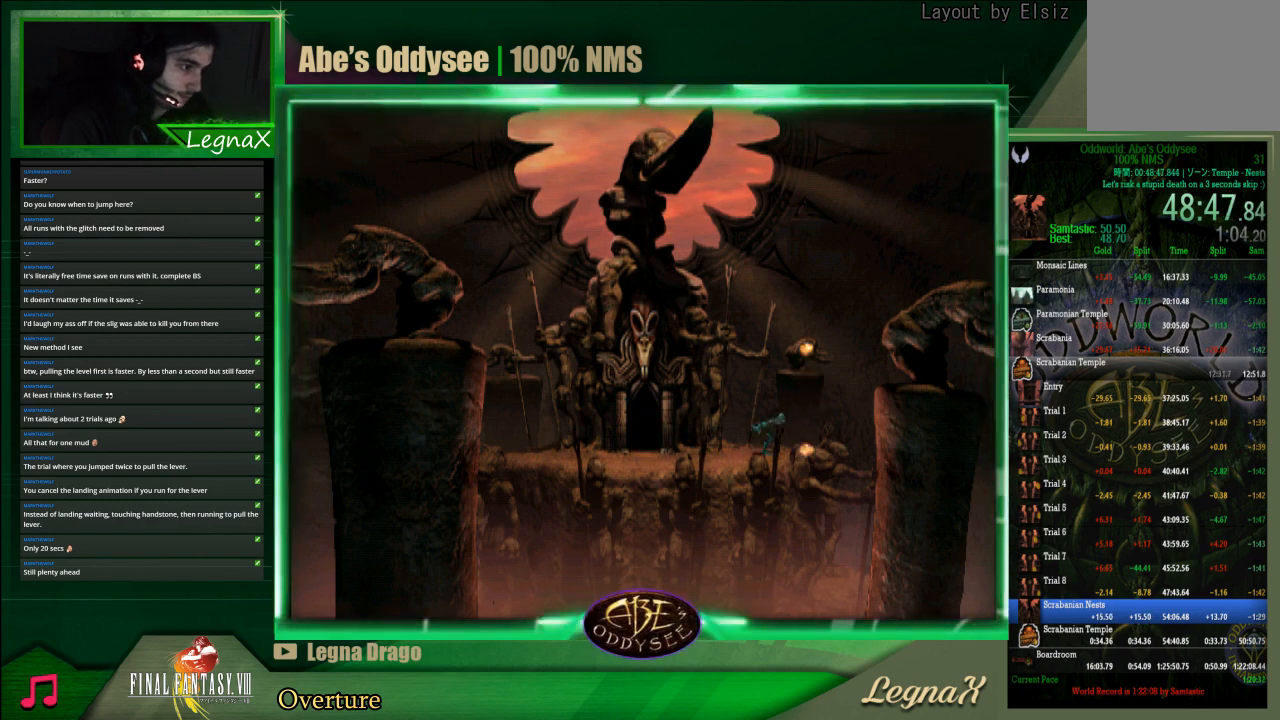
{"buttons": ["CROSS"], "left_stick": "center", "events": [[100, "TRIANGLE", "up"], [200, "CROSS", "down"]]}
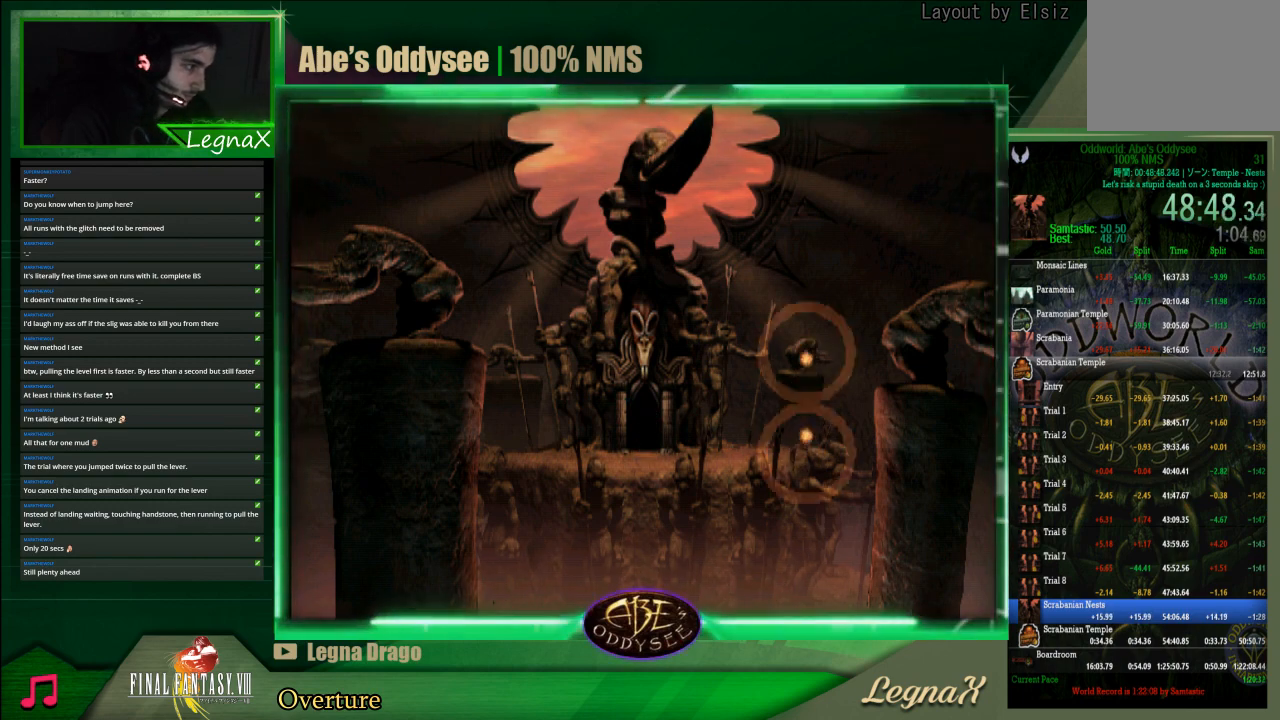
{"buttons": ["CROSS"], "left_stick": "center", "events": []}
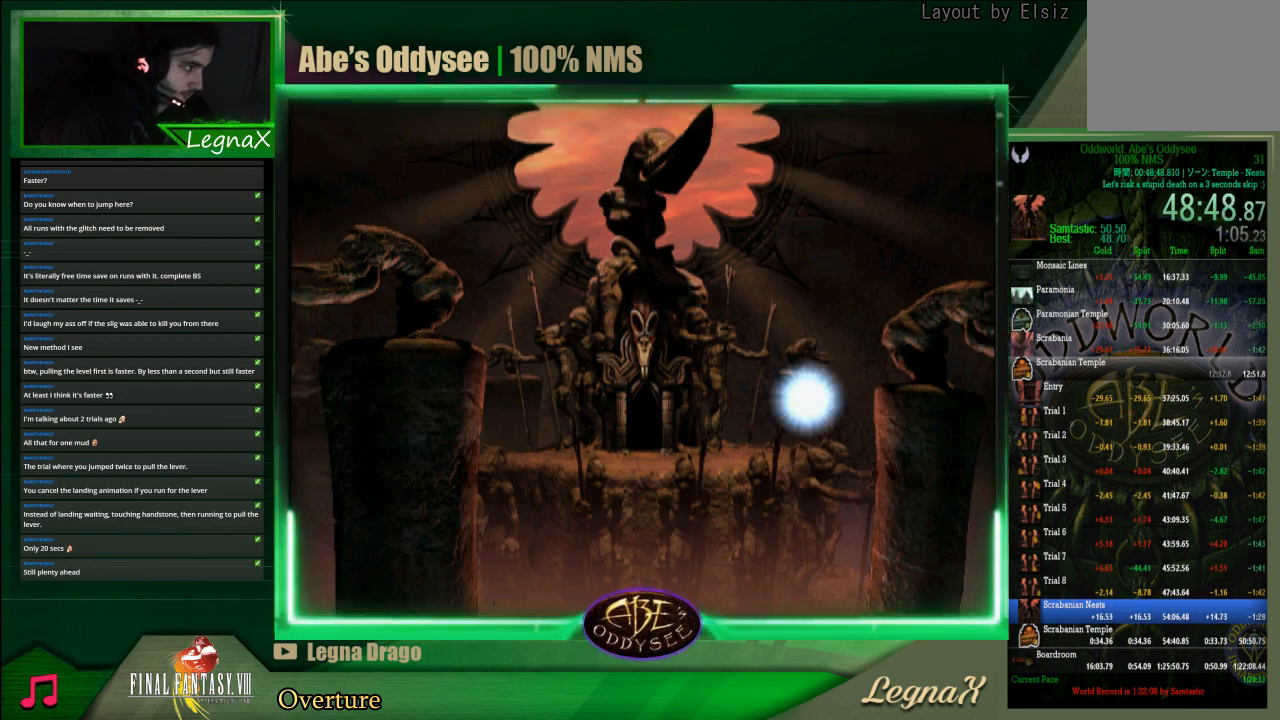
{"buttons": ["CROSS"], "left_stick": "center", "events": []}
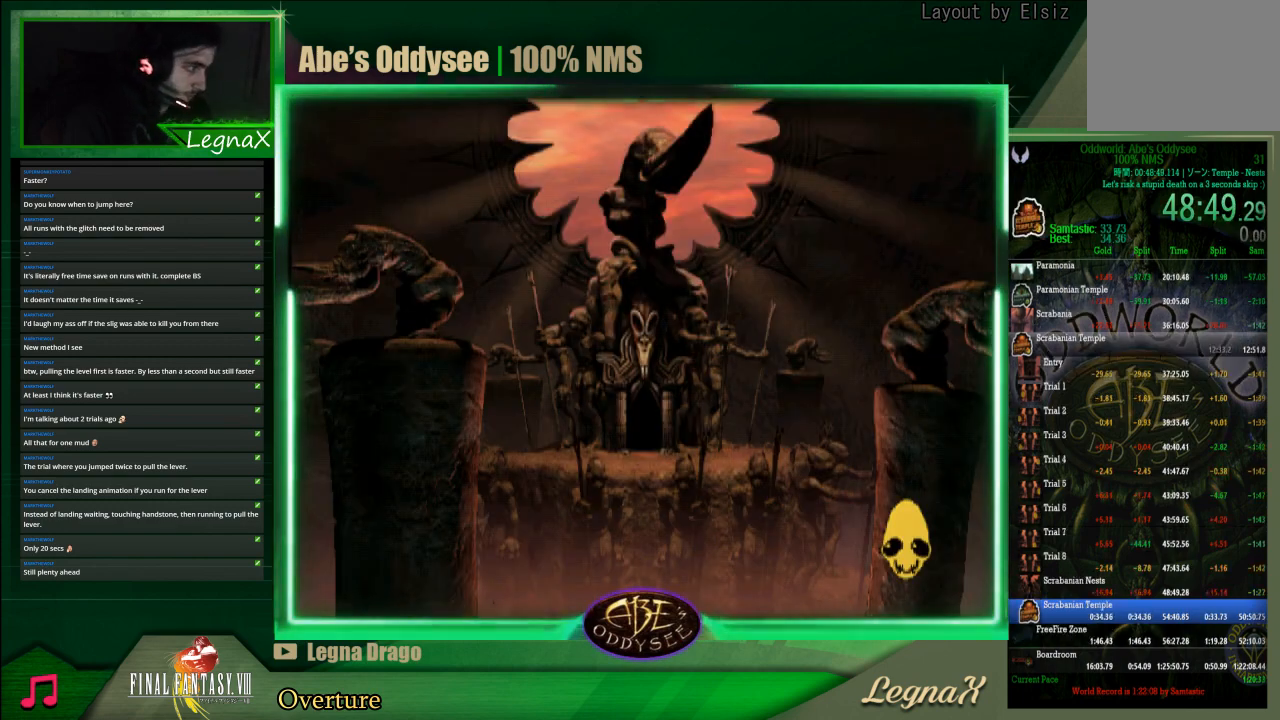
{"buttons": ["CROSS"], "left_stick": "center", "events": []}
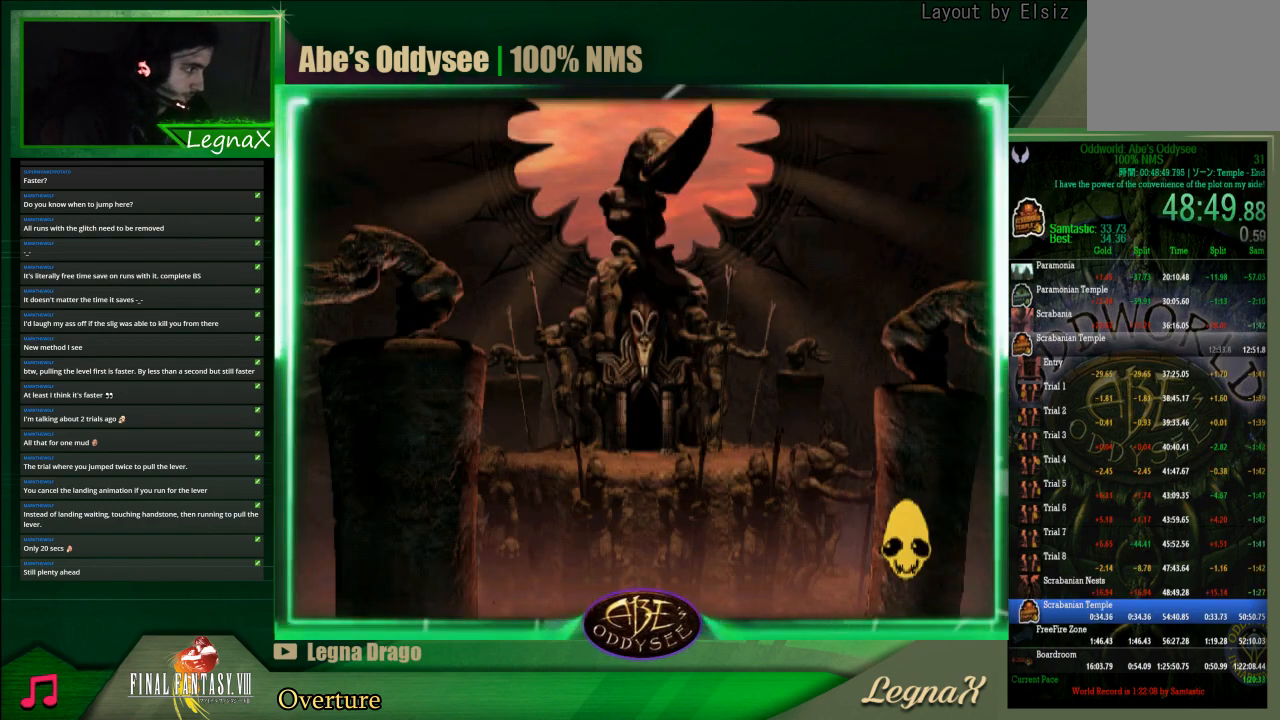
{"buttons": ["CROSS"], "left_stick": "center", "events": []}
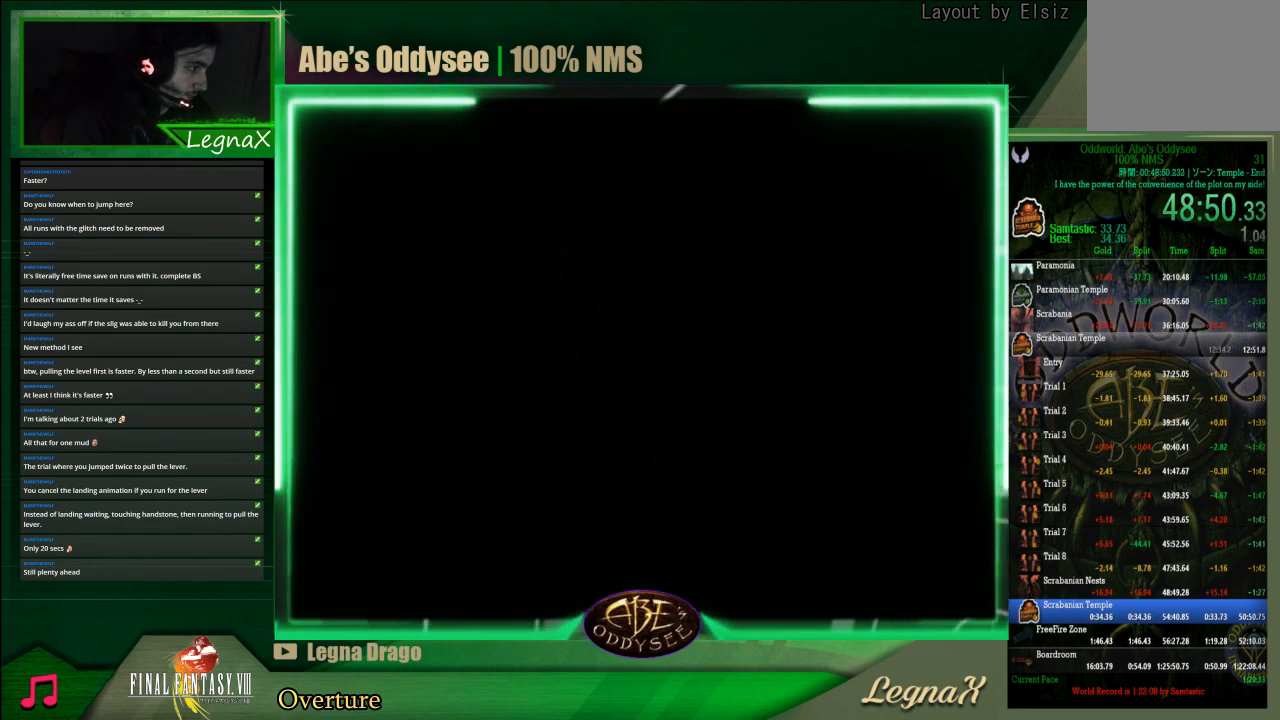
{"buttons": ["CROSS"], "left_stick": "center", "events": []}
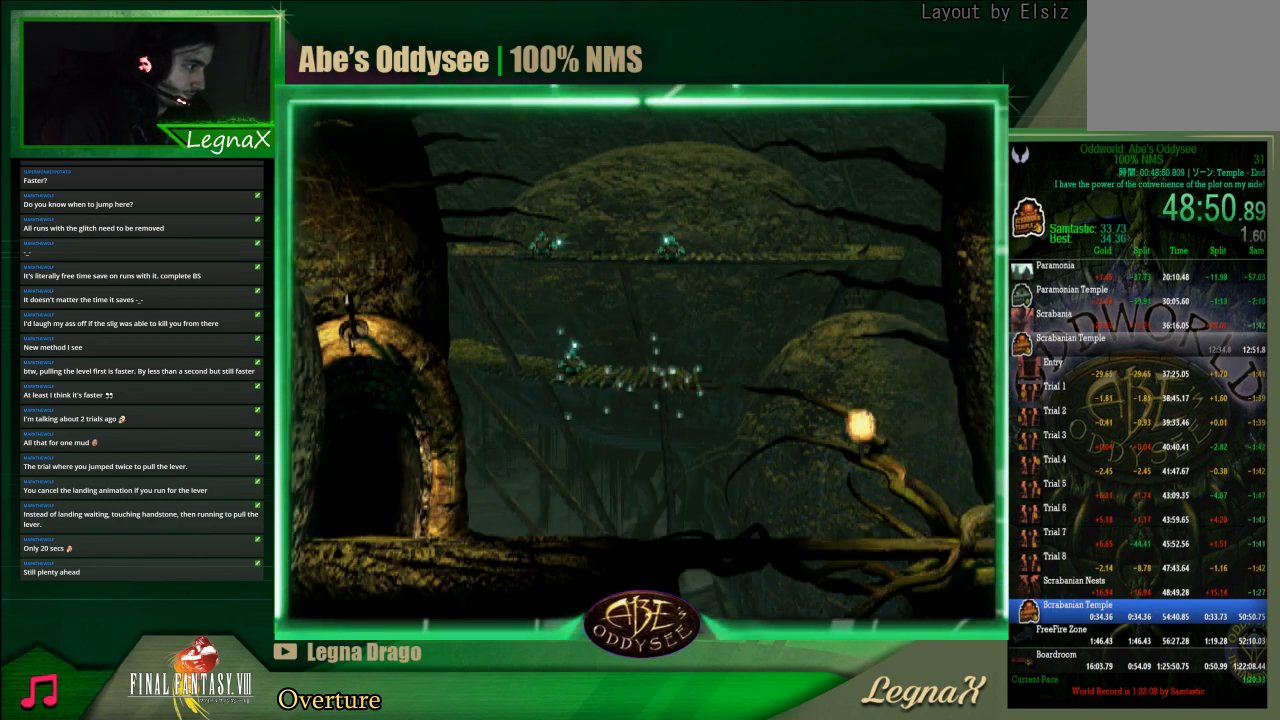
{"buttons": ["R1"], "left_stick": "left", "events": [[67, "left_stick", "left"], [100, "CROSS", "up"], [167, "R1", "down"]]}
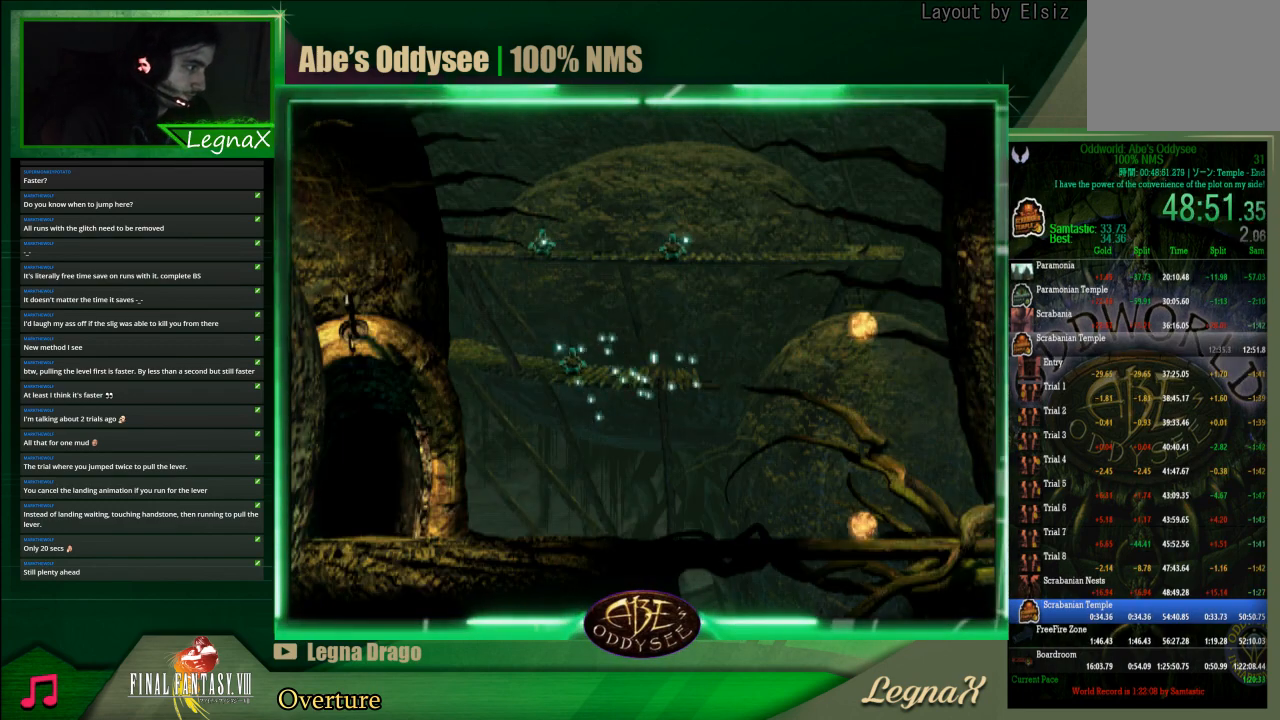
{"buttons": ["R1"], "left_stick": "left", "events": []}